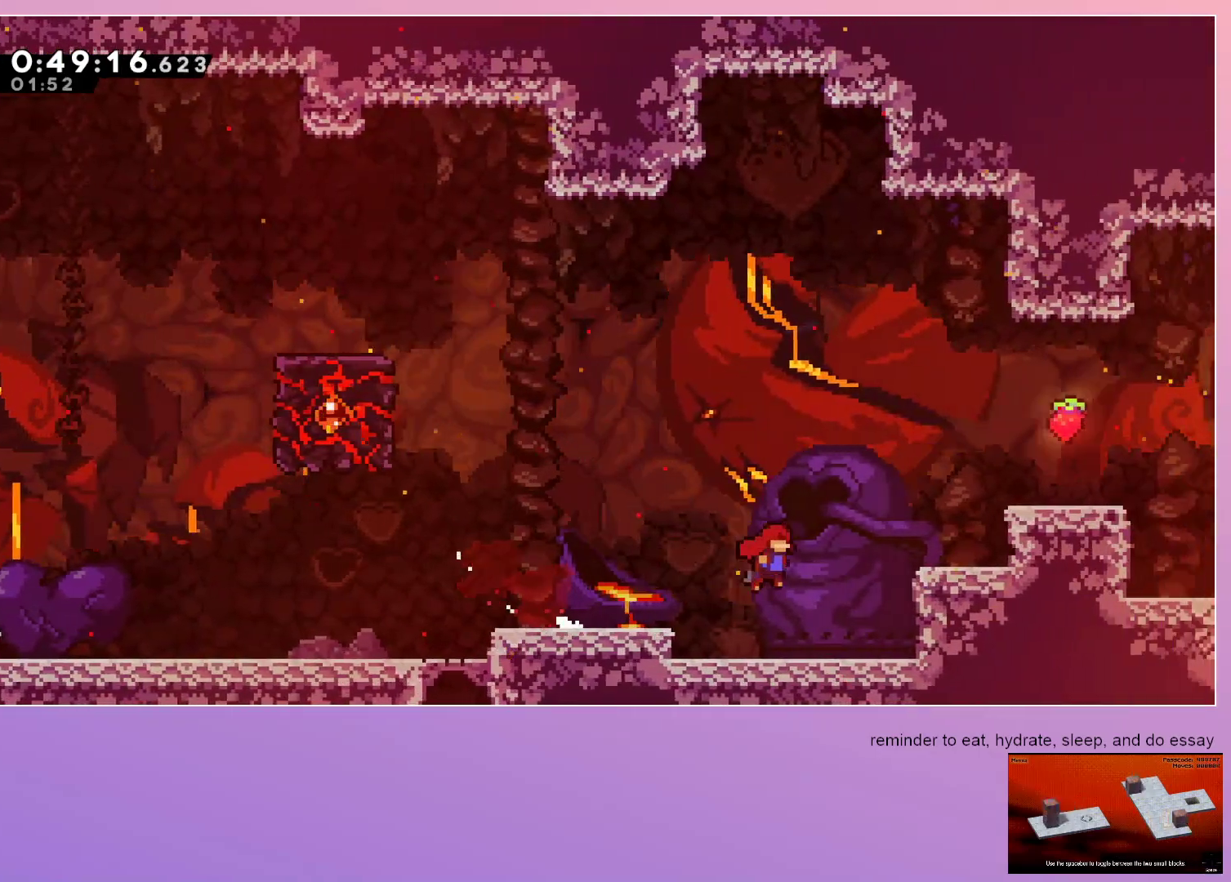
Gameplay with keyboard; each line is a JSON object with the keys held at the frame after it. "events" lists presses ("down") and releases ("up") of "dash", "down", "grab", "jump", "left", "menu", "right" and "up" between this image and that frame as [ms after this image, input, new state], when the widget could be followed in between. No other keys are recorded. Mouse input is not recorded. Key names are as the overlay labels them; some are game actions (e.g. jump) rather than physical keys.
{"keys": ["grab", "jump", "right"], "events": []}
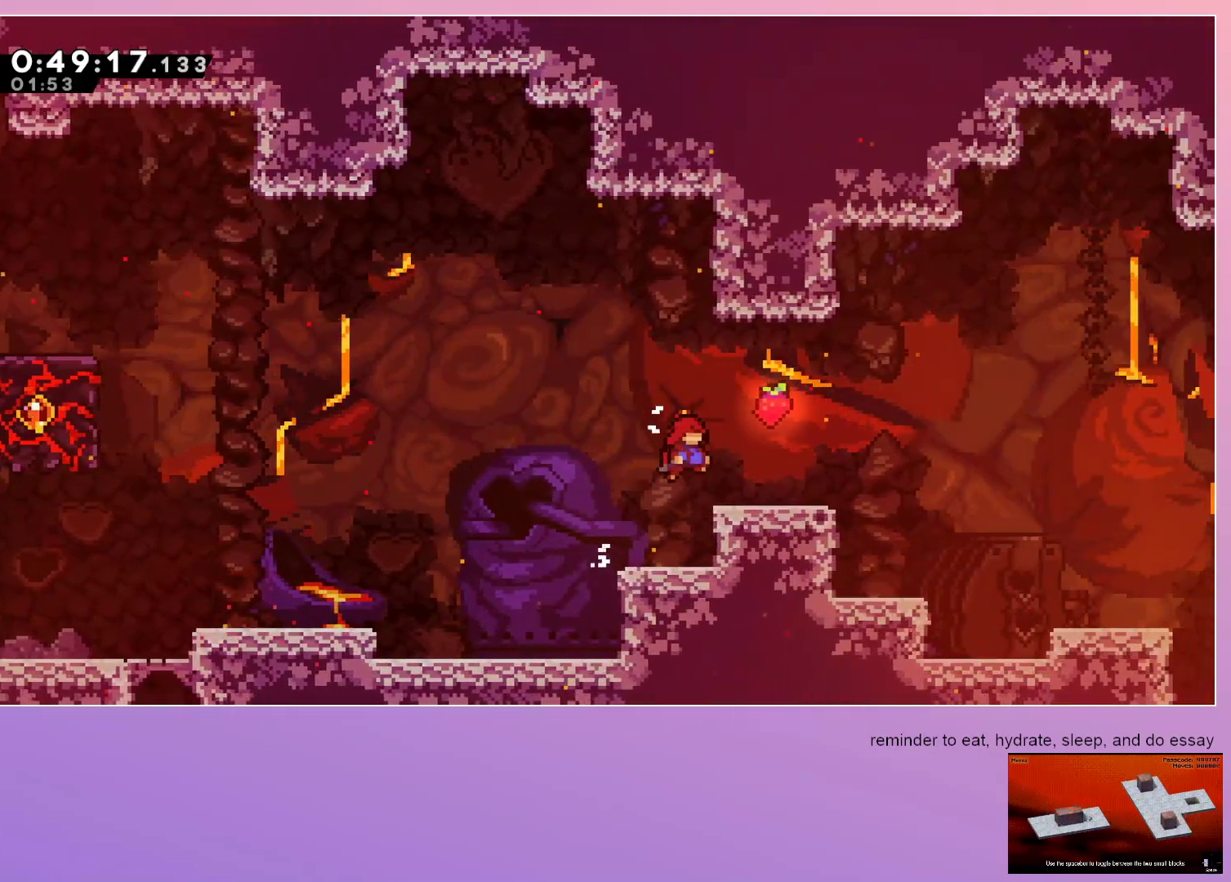
{"keys": ["jump", "right"], "events": [[150, "jump", "up"], [250, "jump", "down"], [383, "grab", "up"]]}
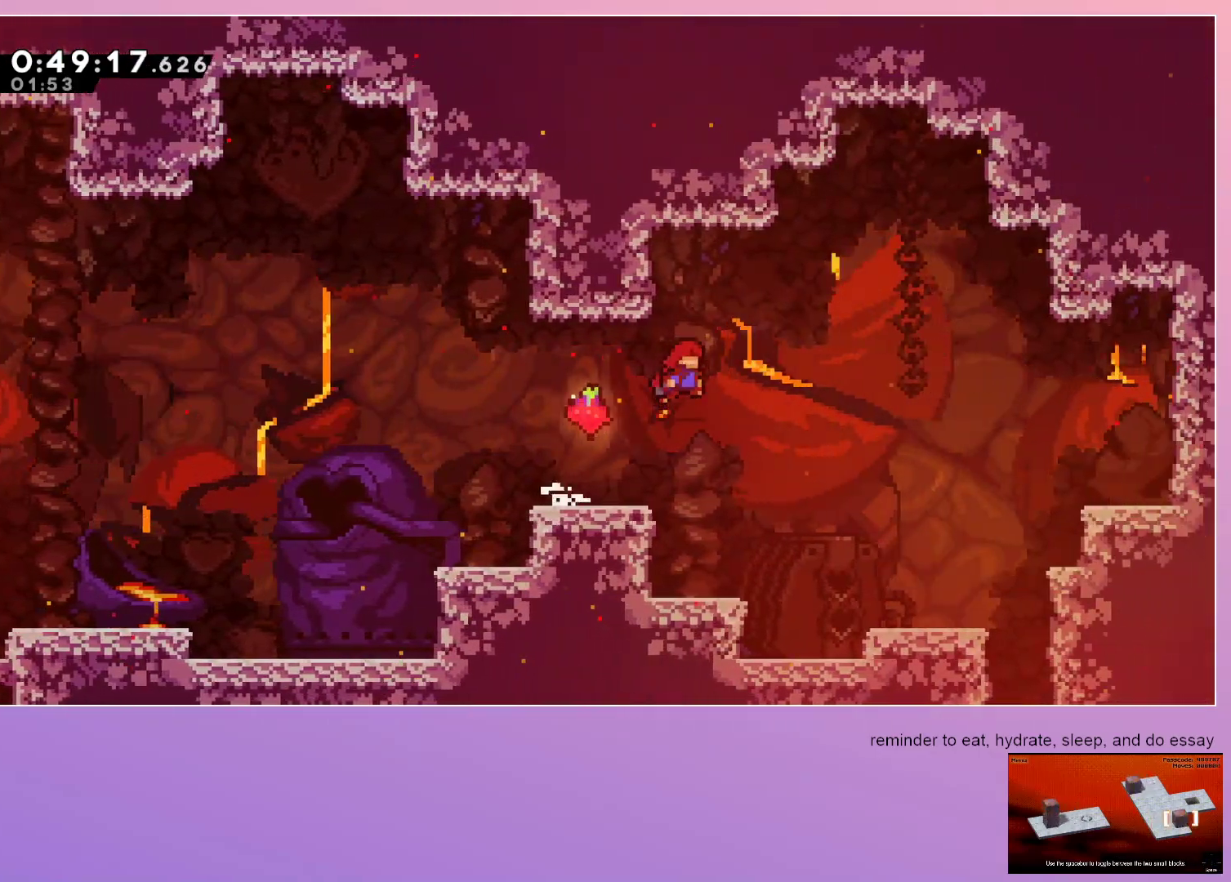
{"keys": ["right"], "events": [[33, "dash", "down"], [33, "down", "down"], [133, "jump", "up"], [217, "dash", "up"], [317, "down", "up"]]}
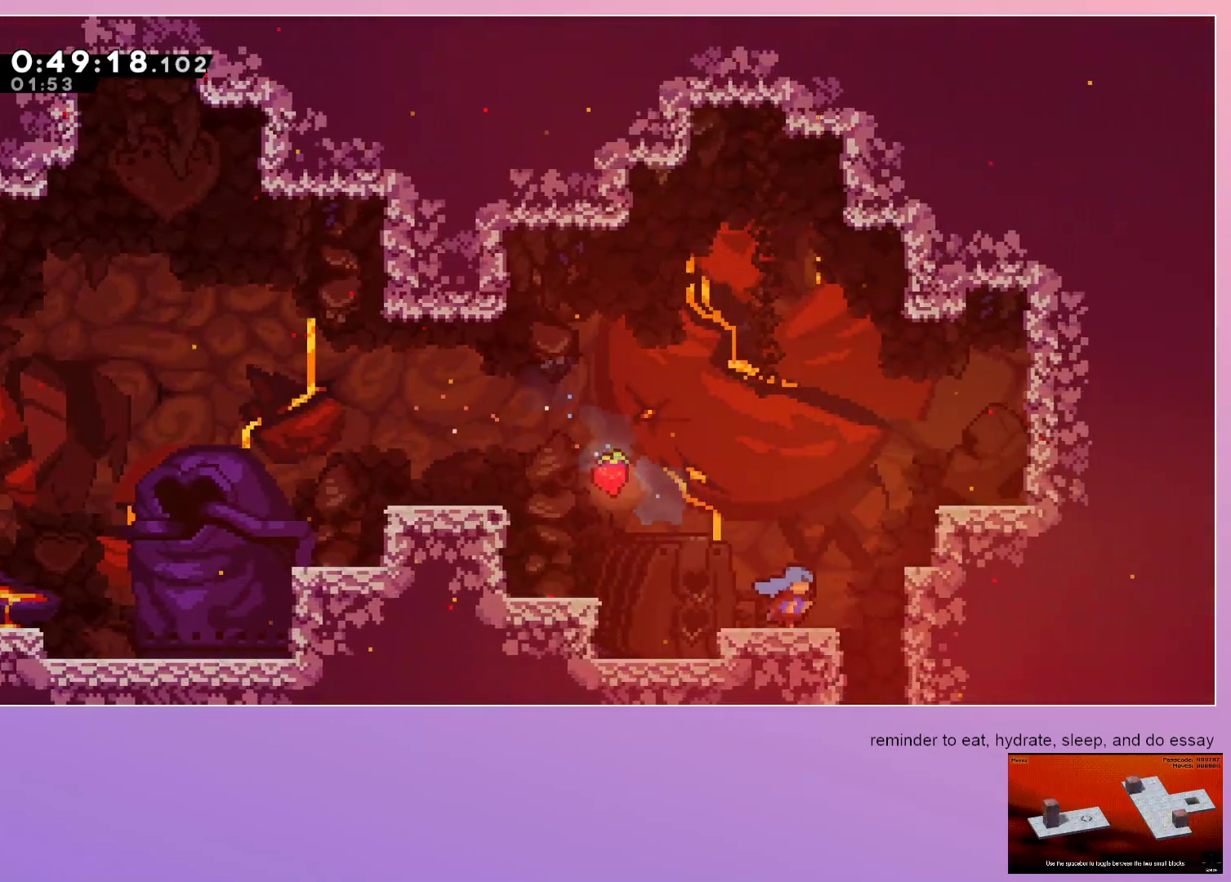
{"keys": ["down"], "events": [[233, "down", "down"], [283, "right", "up"]]}
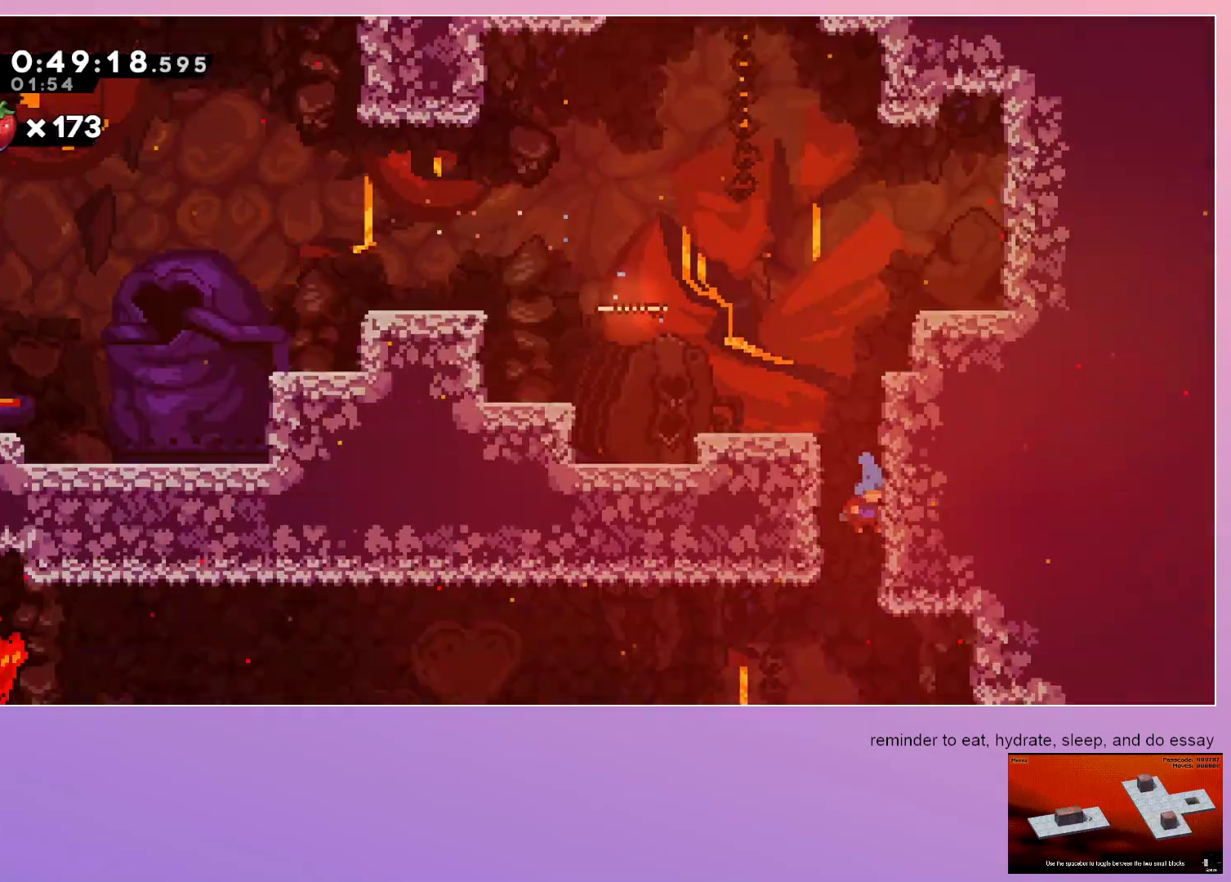
{"keys": ["down"], "events": []}
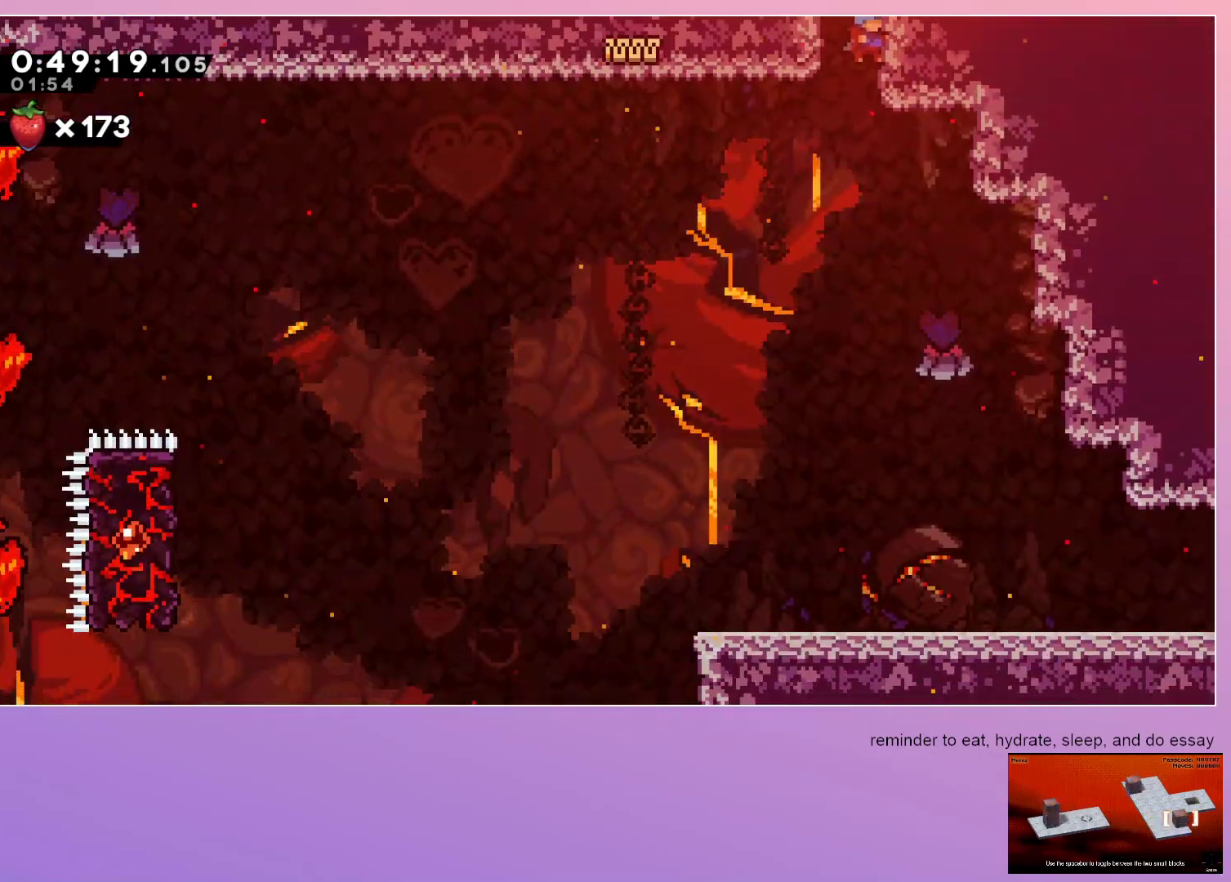
{"keys": ["down", "right"], "events": [[83, "right", "down"]]}
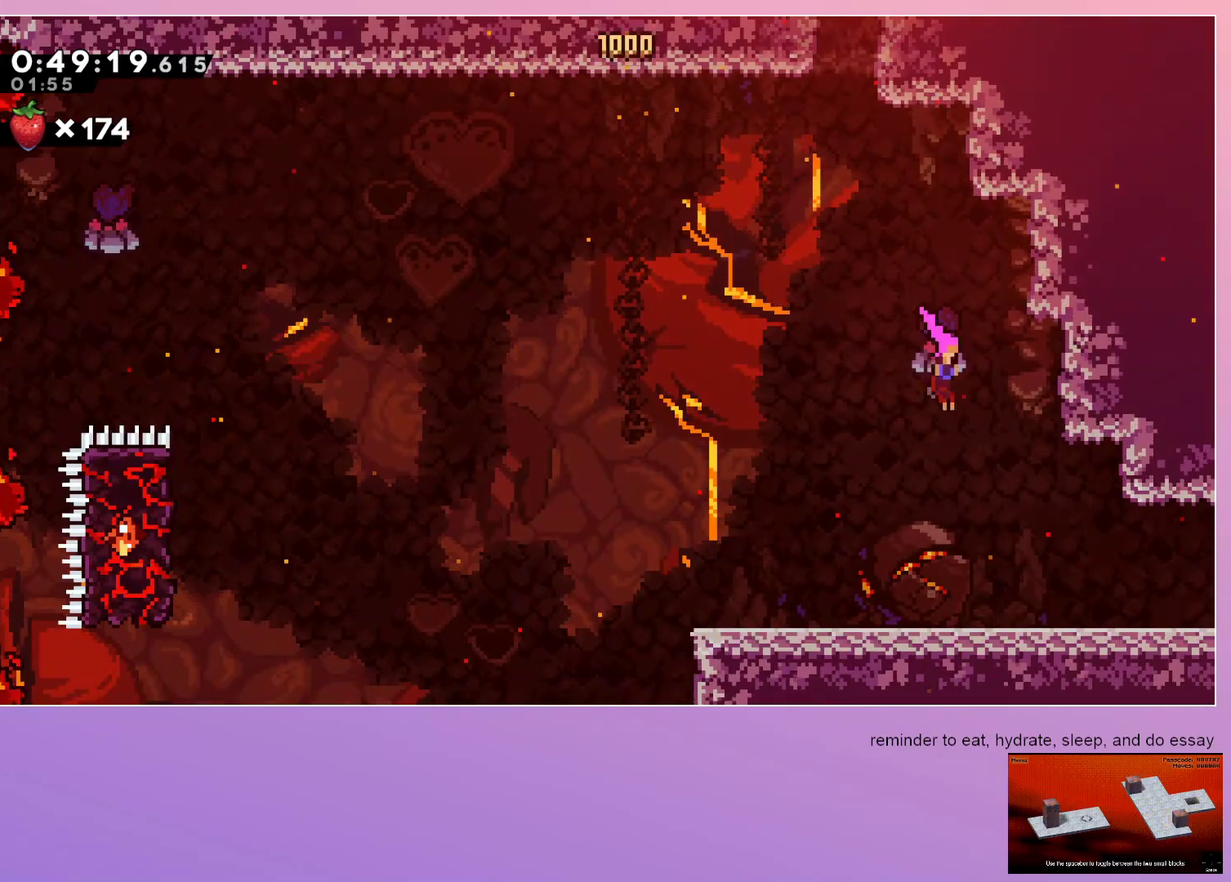
{"keys": ["grab", "jump", "right"], "events": [[233, "dash", "down"], [333, "dash", "up"], [383, "down", "up"], [383, "grab", "down"], [417, "jump", "down"]]}
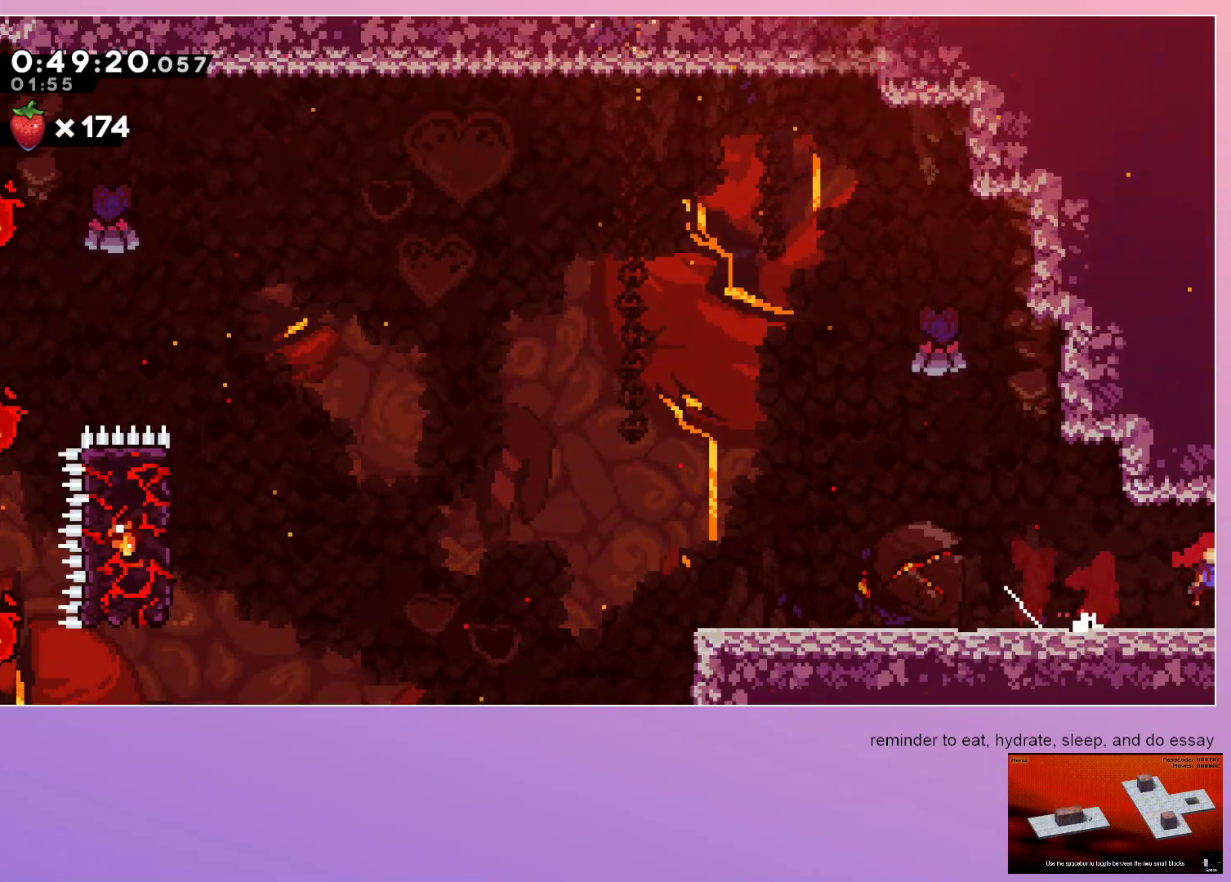
{"keys": ["grab", "jump", "right"], "events": []}
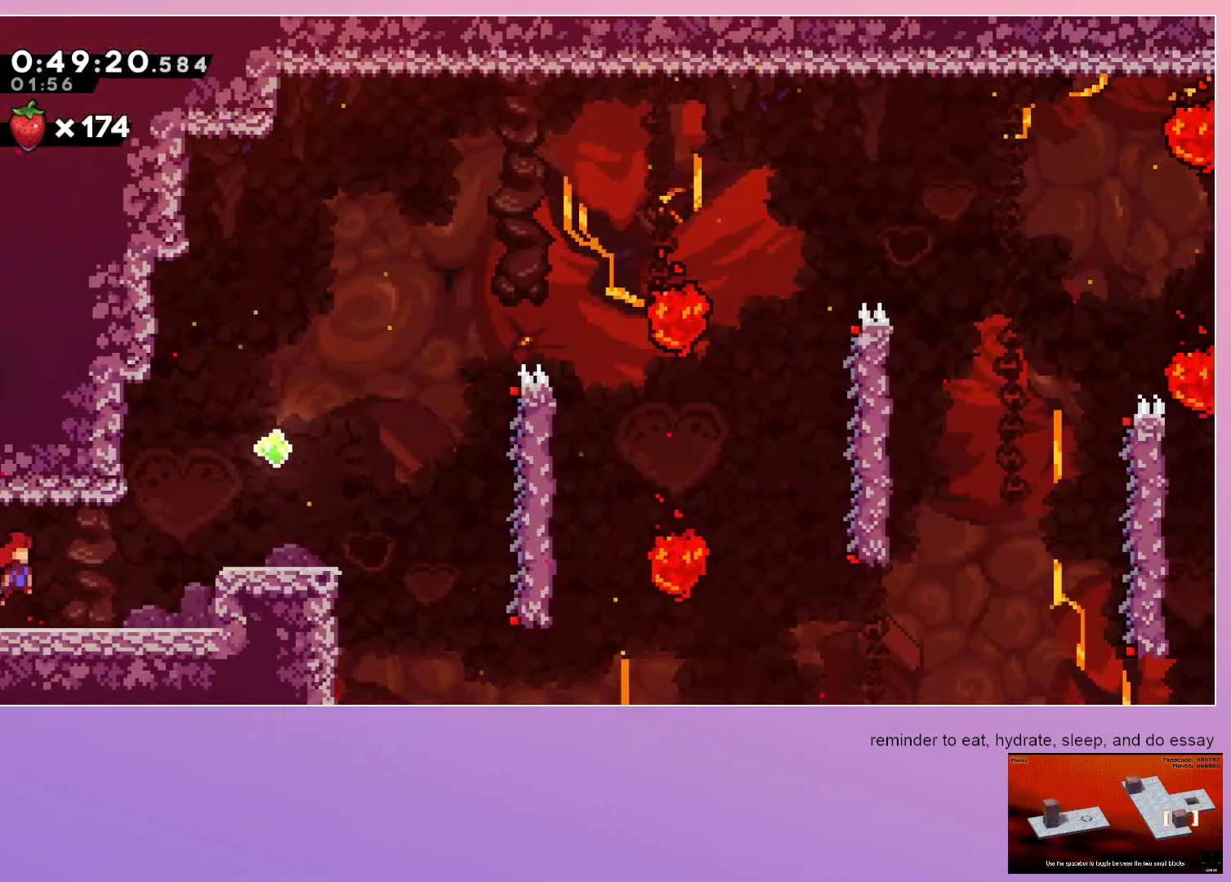
{"keys": ["grab", "jump", "right"], "events": []}
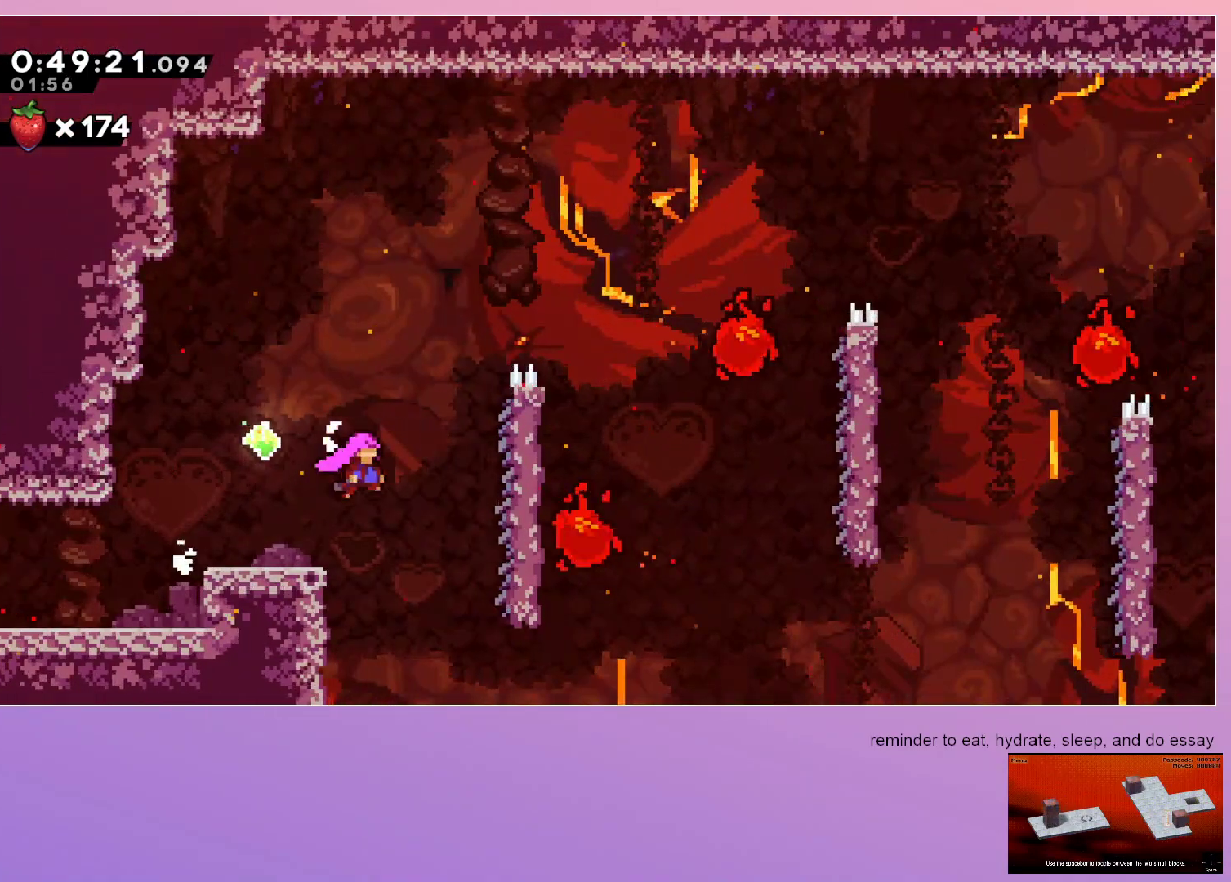
{"keys": ["grab", "right"], "events": [[183, "jump", "up"]]}
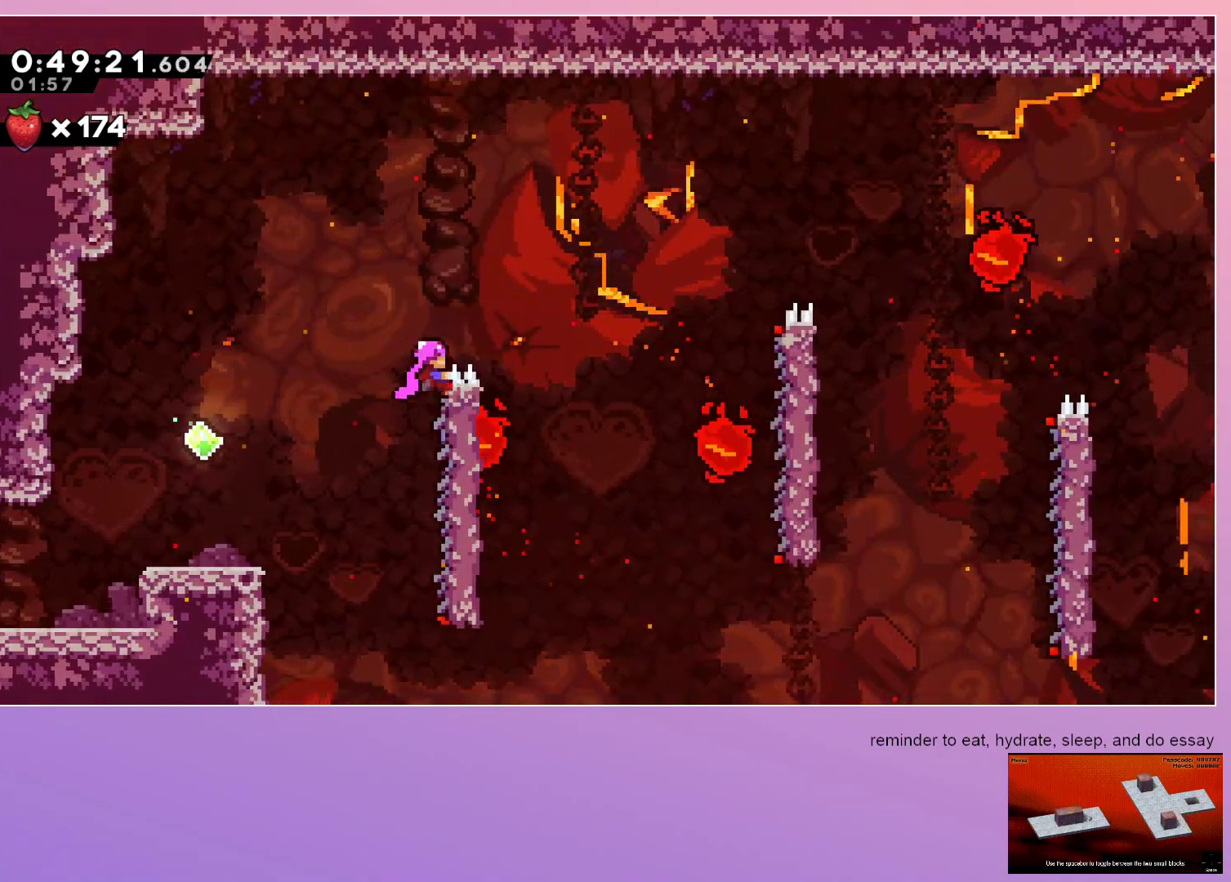
{"keys": ["grab", "right"], "events": [[67, "jump", "down"], [300, "jump", "up"]]}
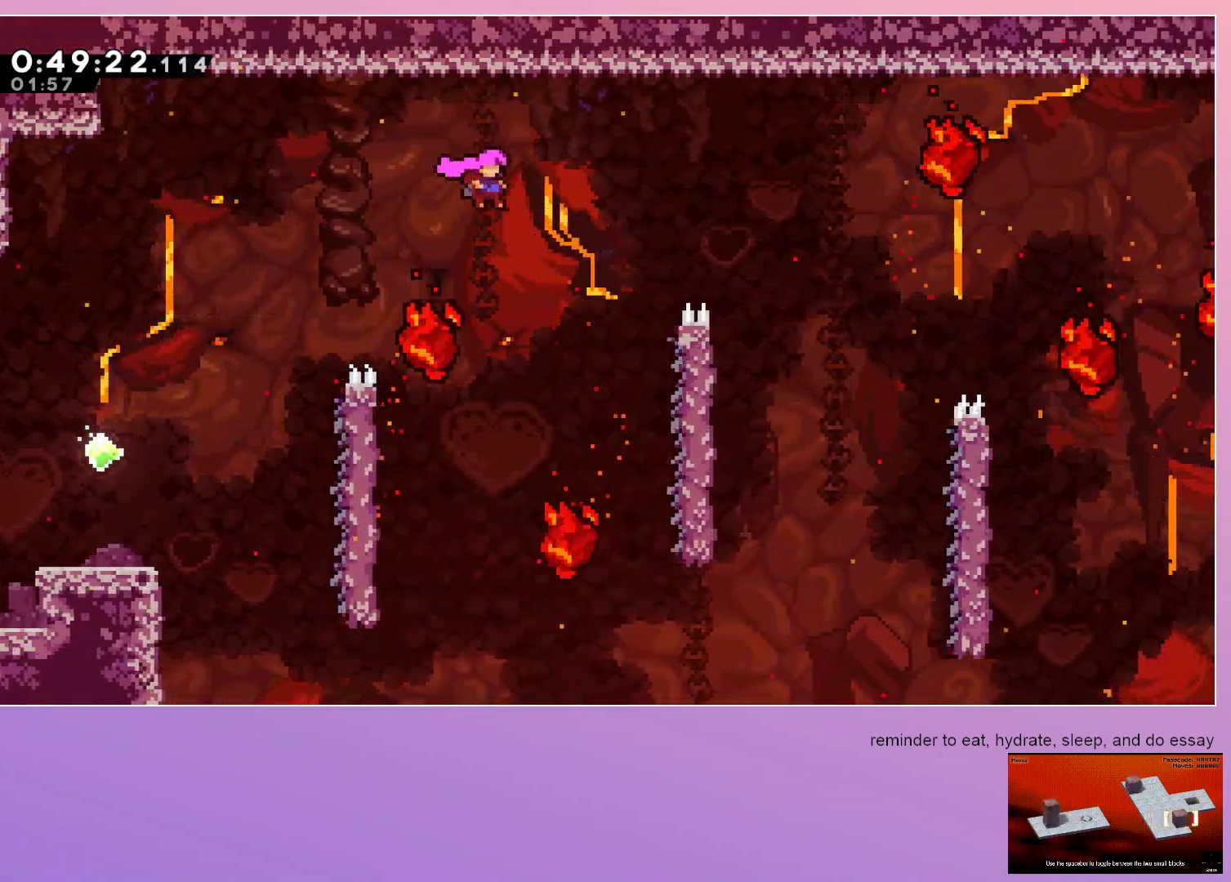
{"keys": ["grab", "jump", "right"], "events": [[267, "dash", "down"], [300, "dash", "up"], [417, "jump", "down"]]}
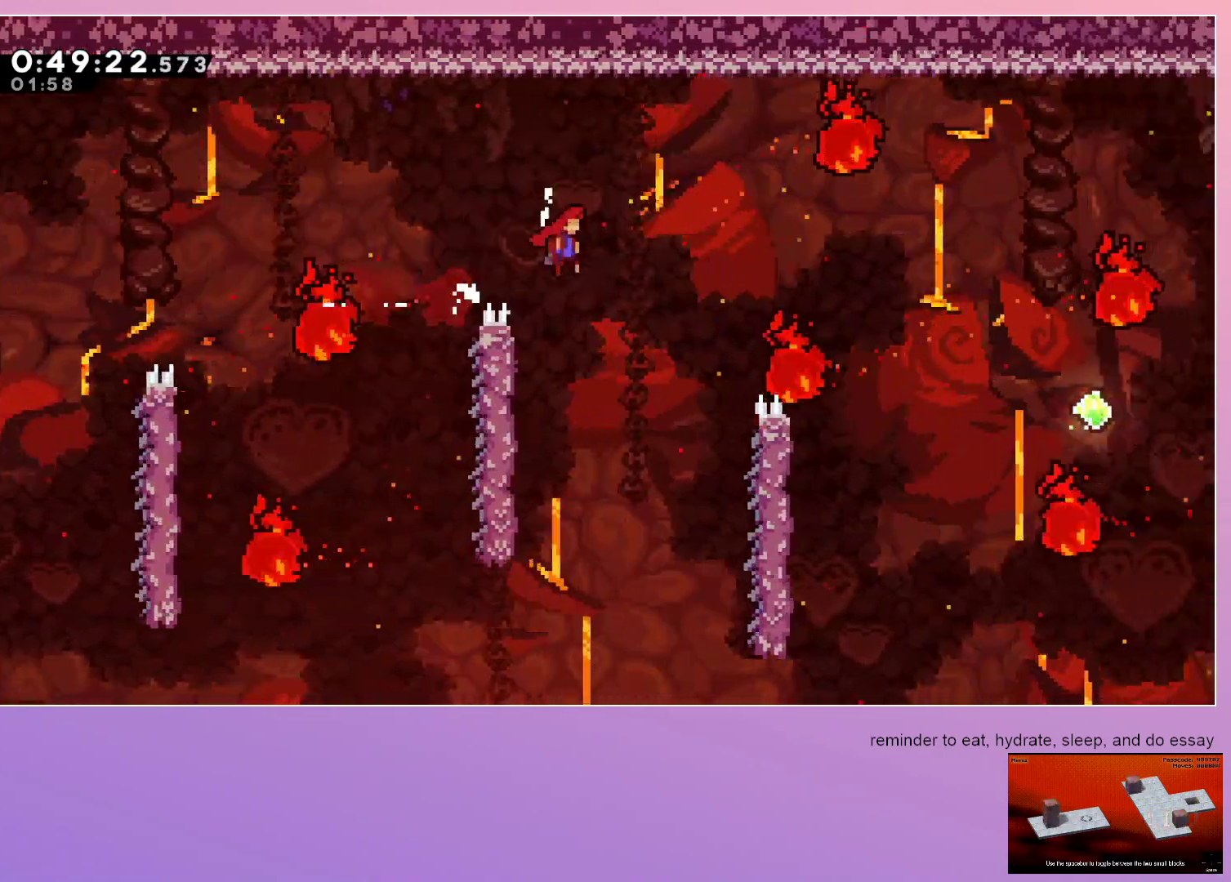
{"keys": ["right"], "events": [[50, "jump", "up"], [150, "grab", "up"], [283, "dash", "down"], [383, "dash", "up"]]}
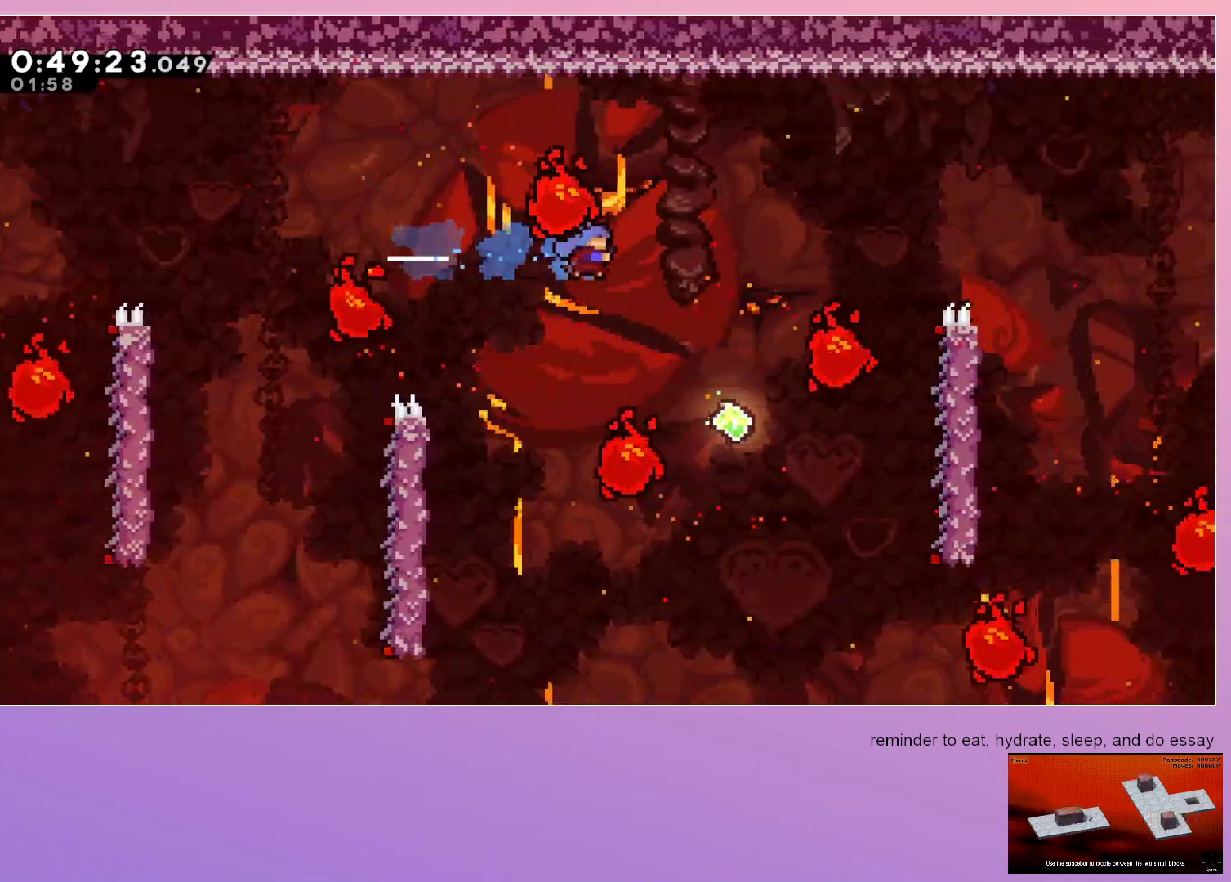
{"keys": ["dash", "right"], "events": [[400, "dash", "down"]]}
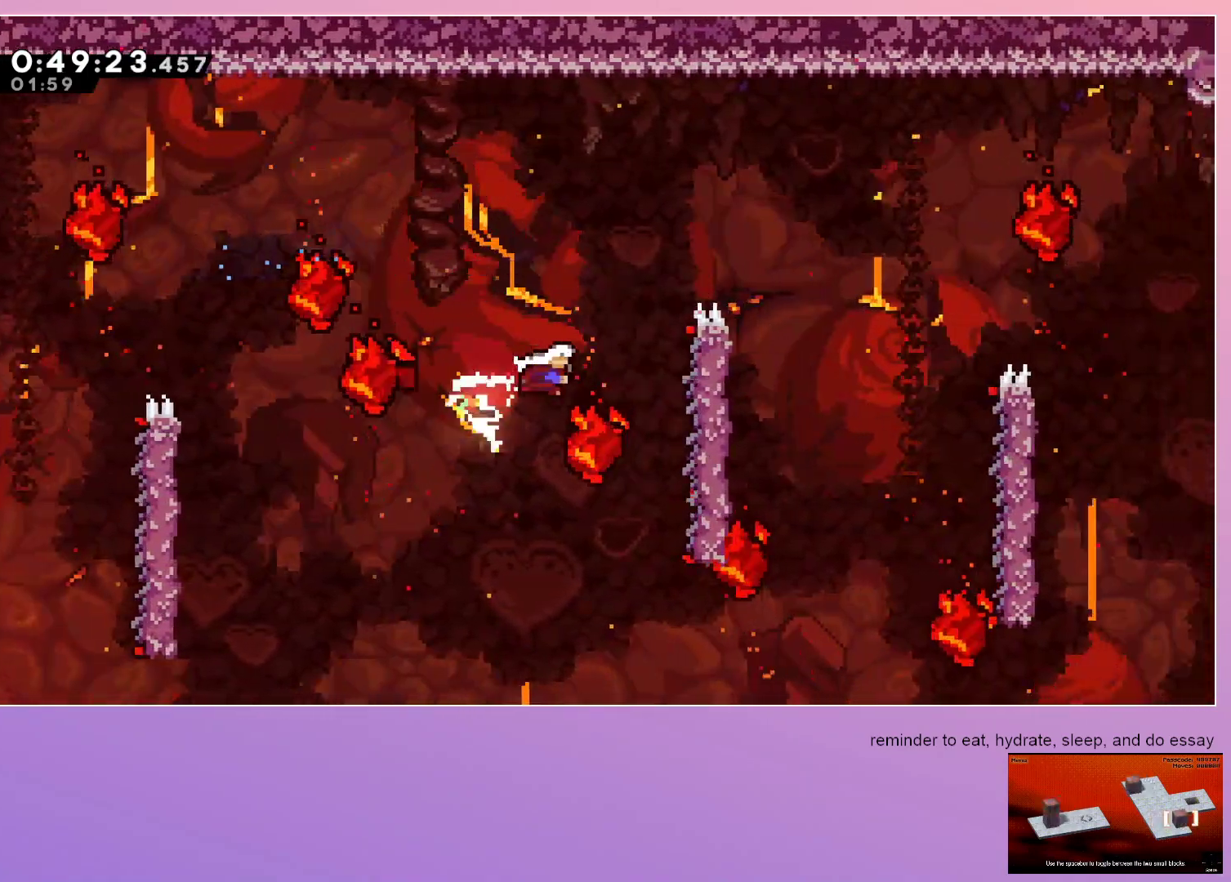
{"keys": ["grab", "jump", "right"], "events": [[33, "dash", "up"], [33, "grab", "down"], [500, "jump", "down"]]}
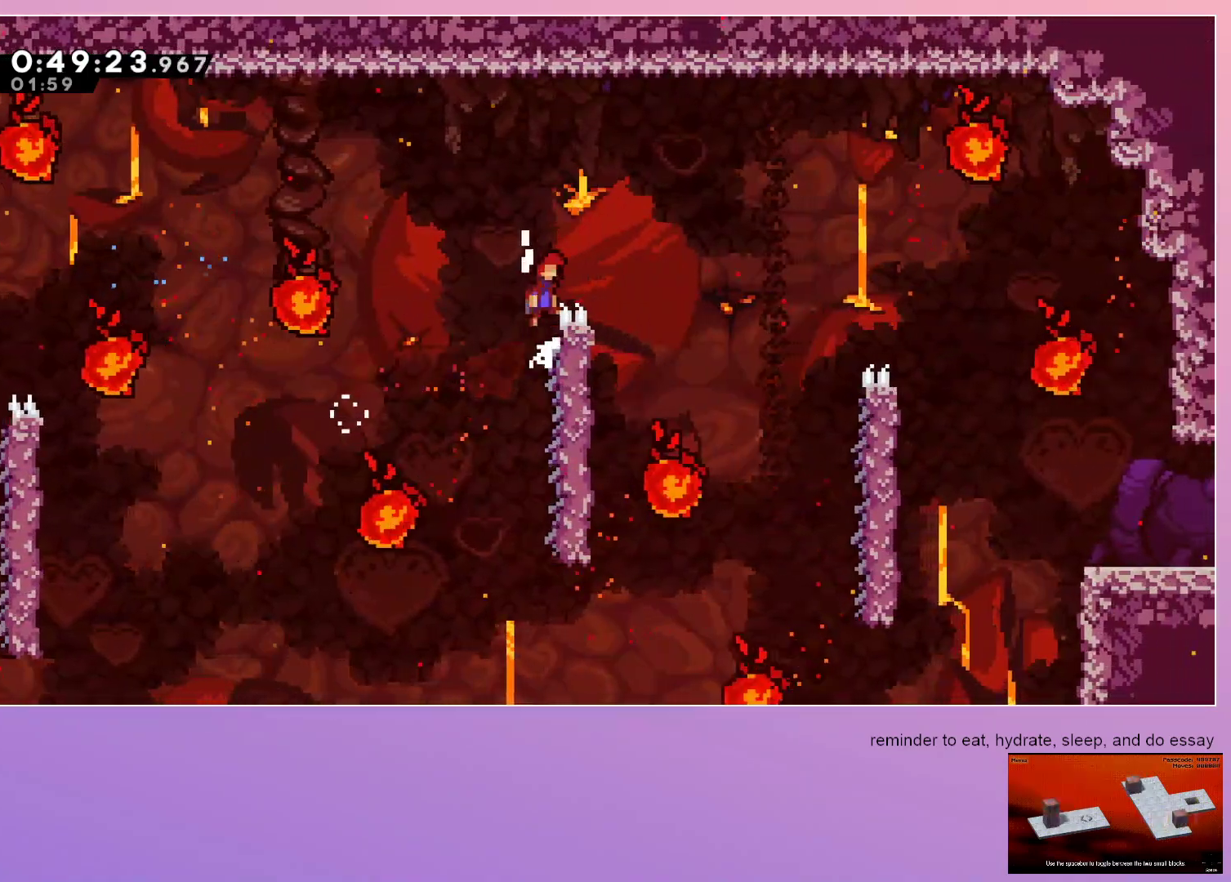
{"keys": ["jump", "right"], "events": [[133, "grab", "up"]]}
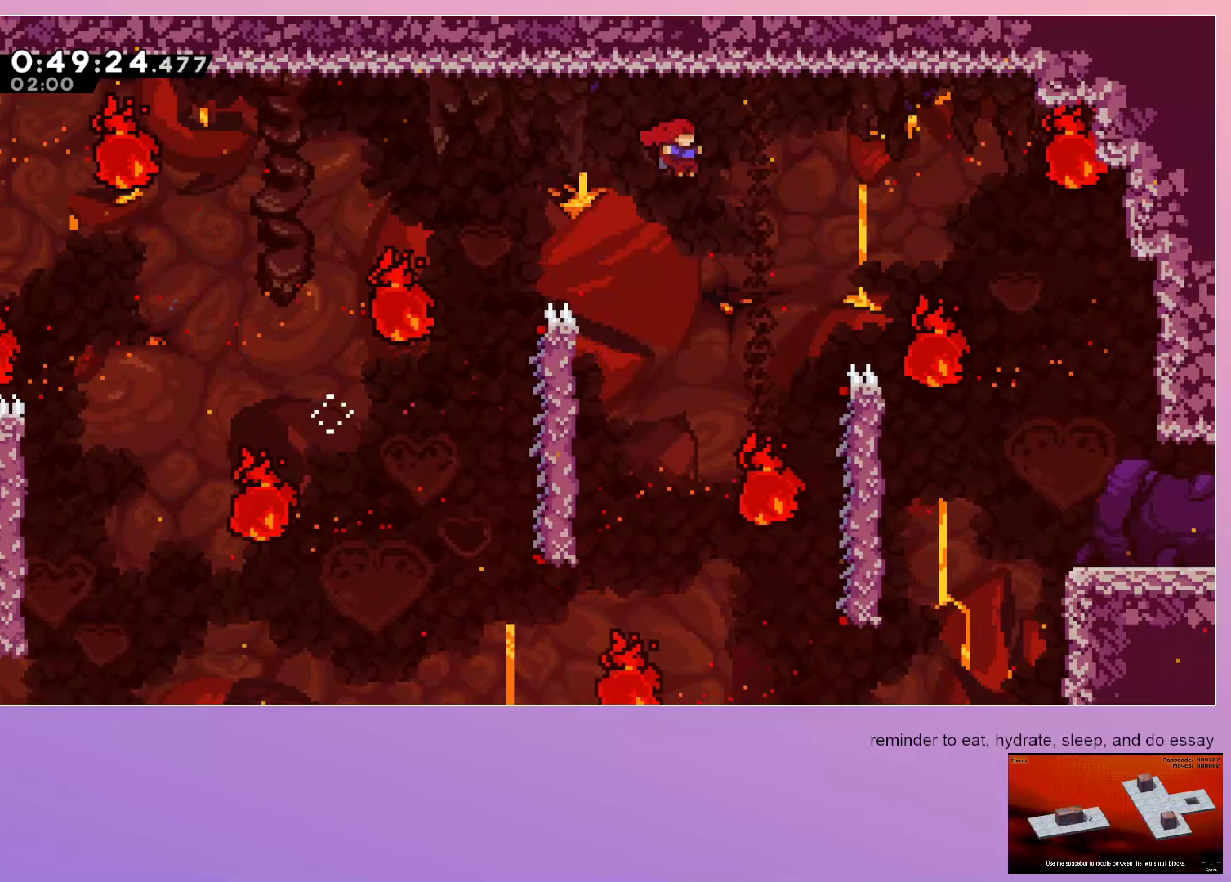
{"keys": ["down", "right"], "events": [[17, "dash", "down"], [167, "jump", "up"], [200, "dash", "up"], [483, "down", "down"]]}
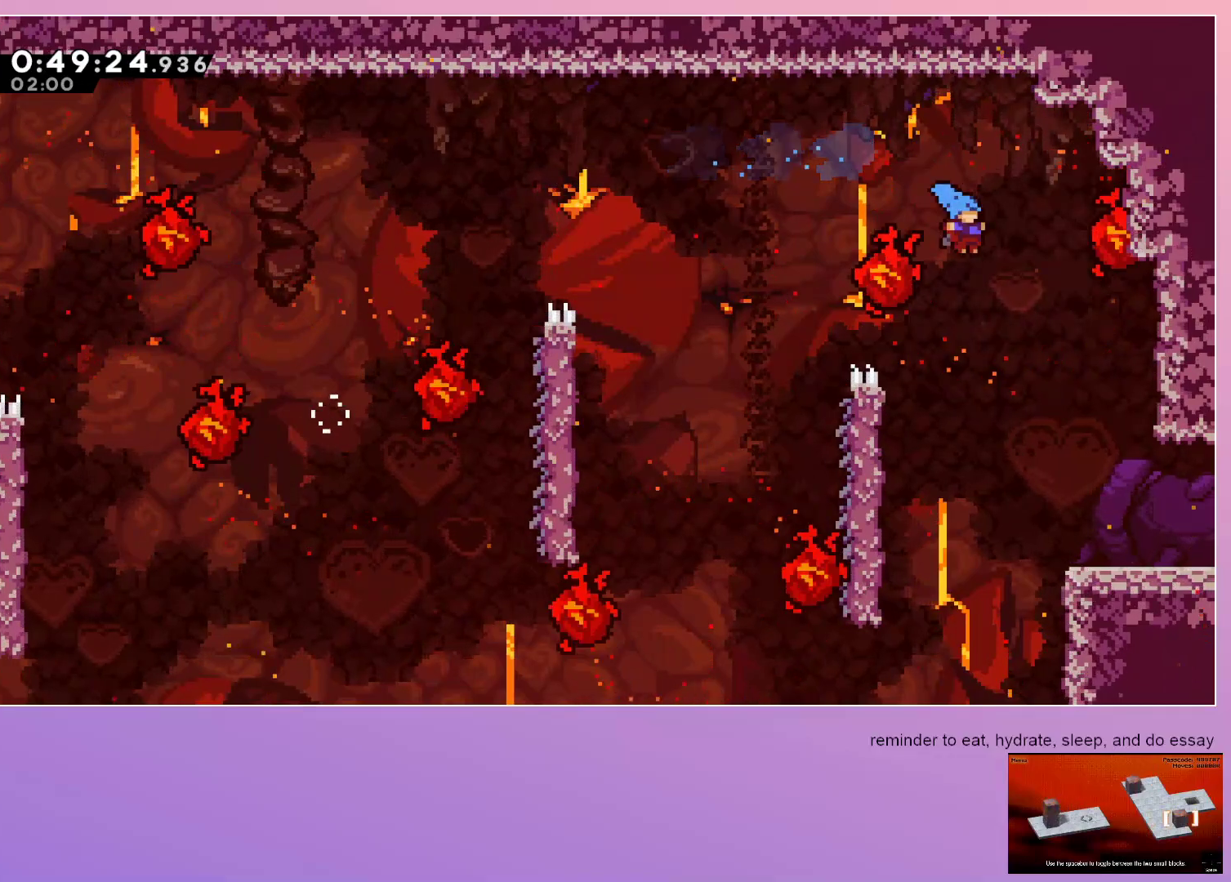
{"keys": ["right"], "events": [[217, "down", "up"], [467, "jump", "down"], [500, "jump", "up"]]}
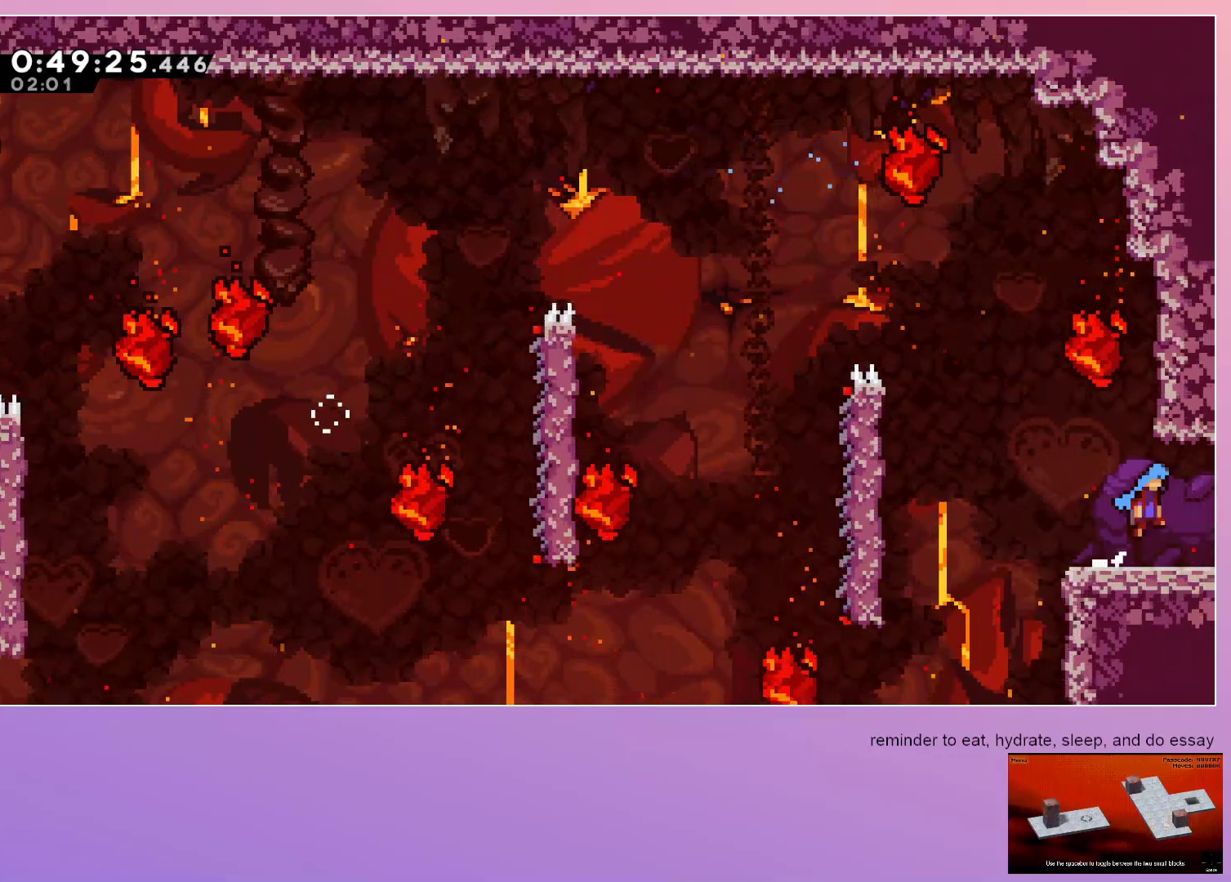
{"keys": ["right"], "events": []}
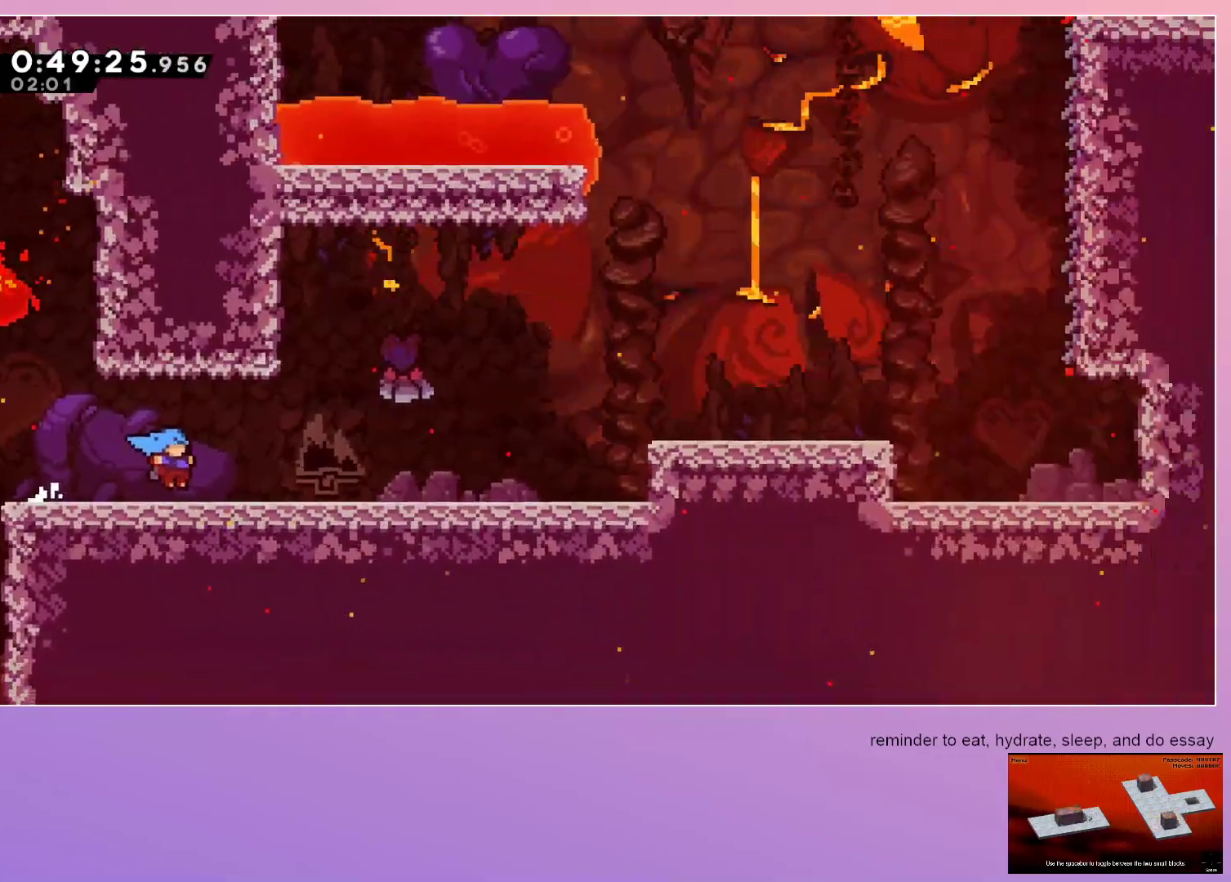
{"keys": ["right"], "events": [[433, "jump", "down"], [483, "jump", "up"]]}
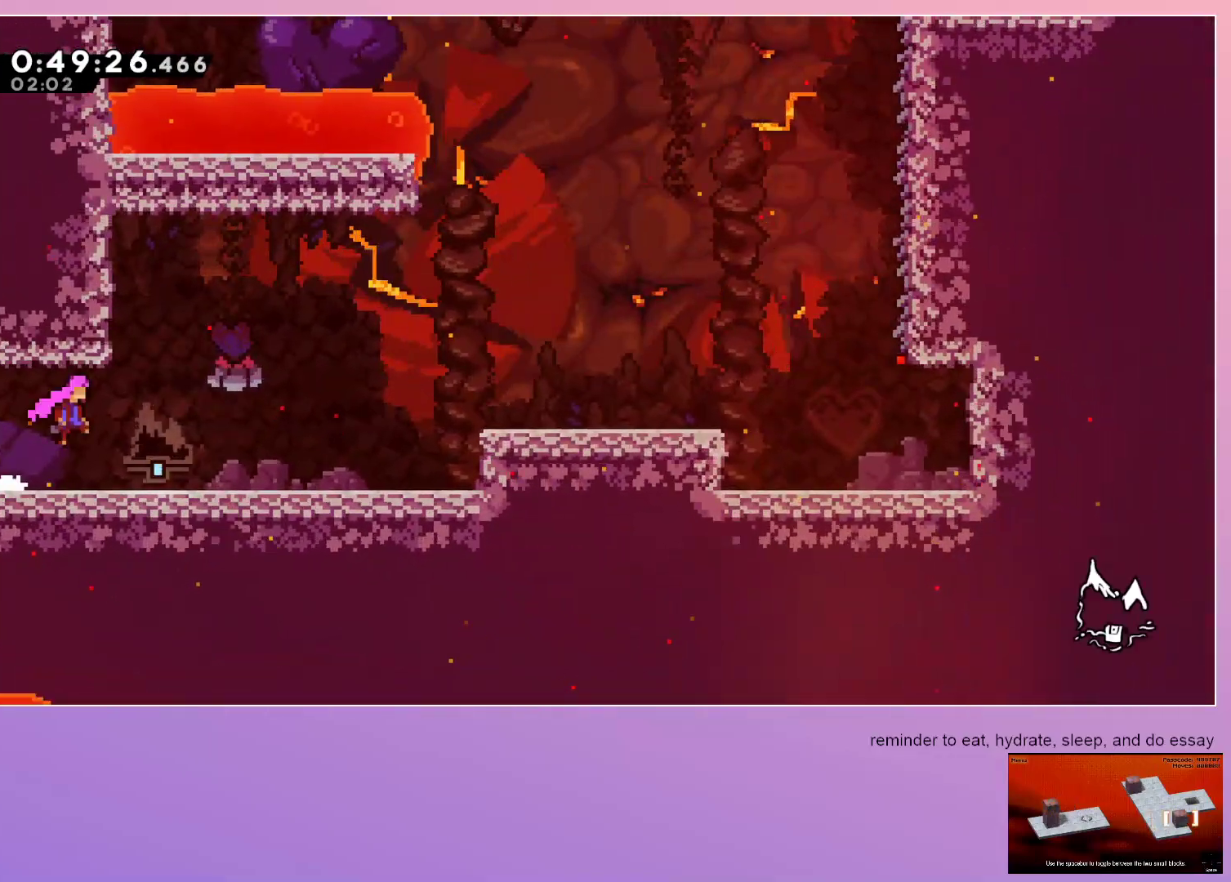
{"keys": ["grab", "jump", "right"], "events": [[33, "down", "down"], [83, "dash", "down"], [167, "dash", "up"], [217, "jump", "down"], [267, "down", "up"], [267, "grab", "down"], [267, "jump", "up"], [400, "jump", "down"]]}
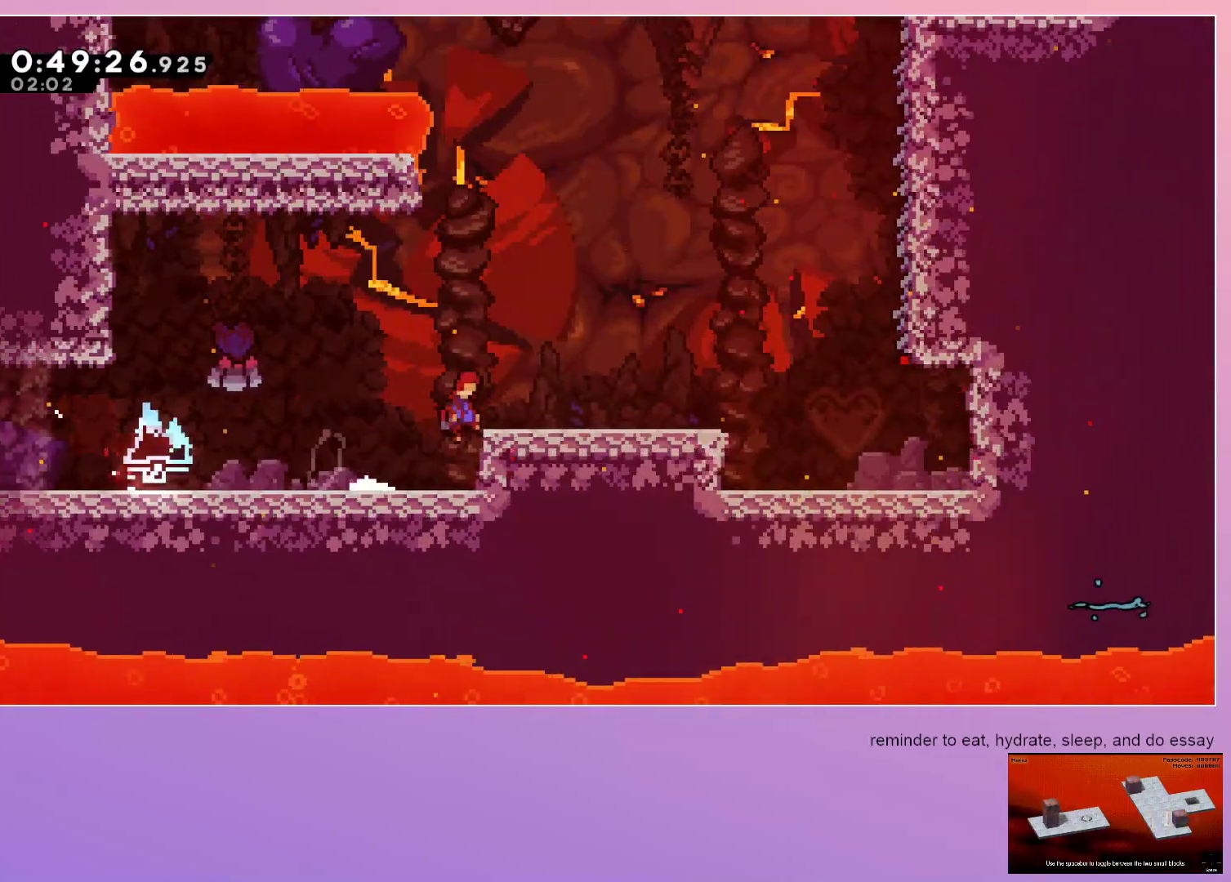
{"keys": ["grab", "right"], "events": [[83, "jump", "up"]]}
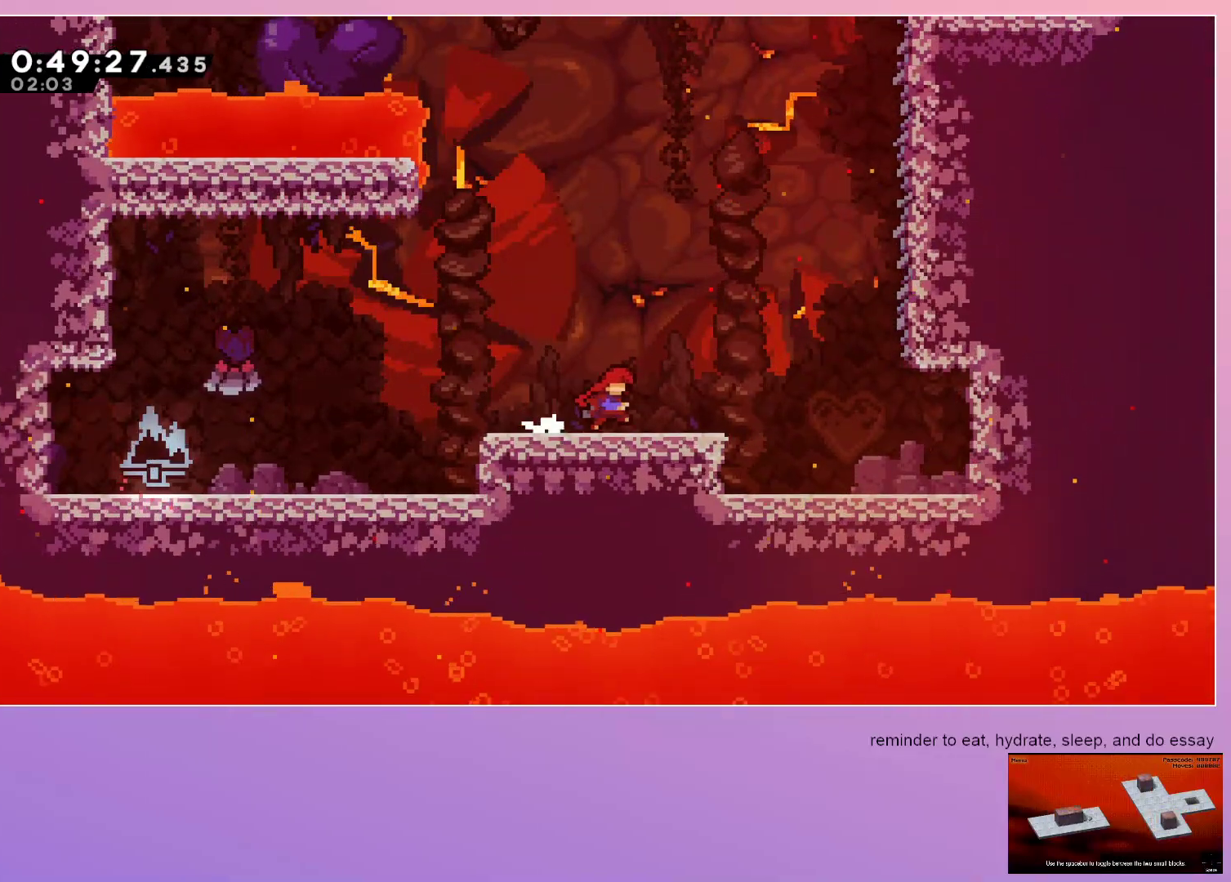
{"keys": ["grab", "jump", "right"], "events": [[333, "jump", "down"]]}
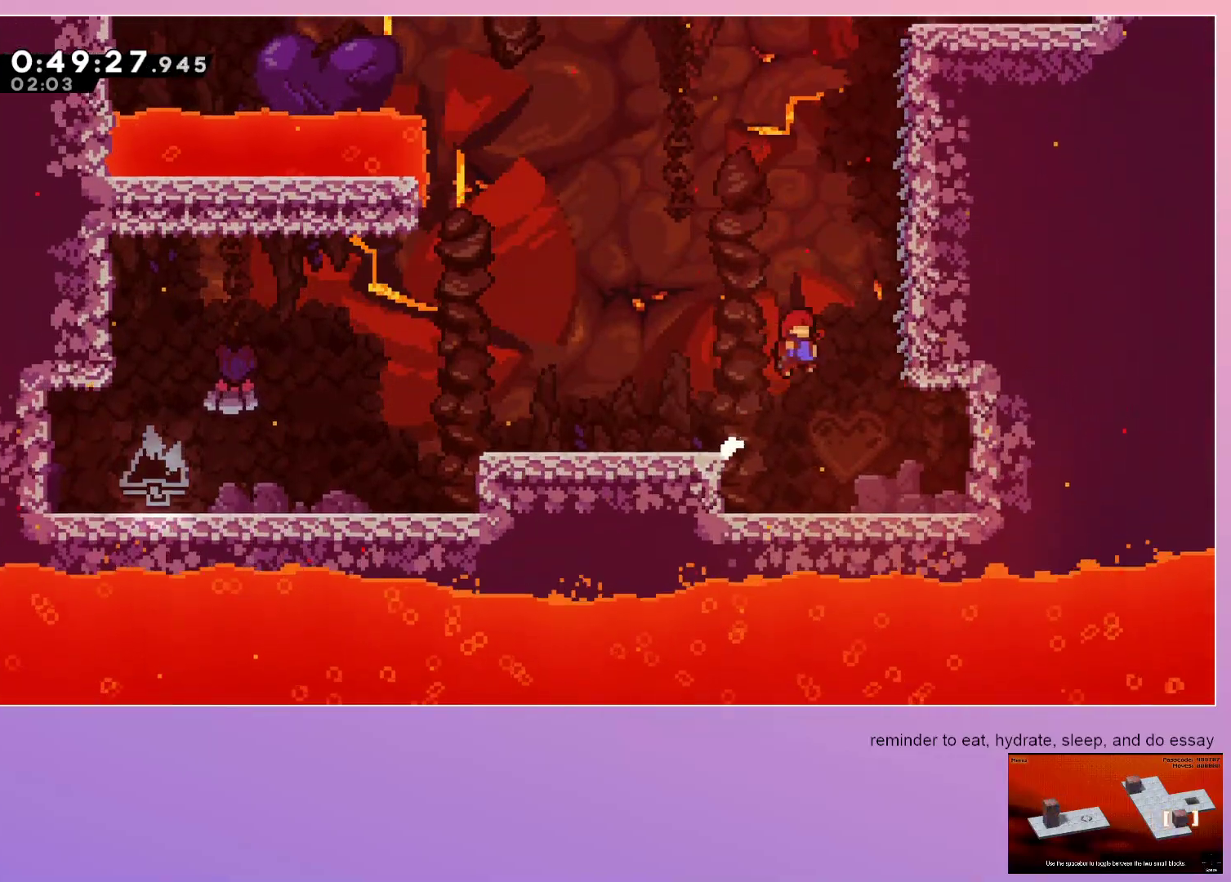
{"keys": ["grab", "left"], "events": [[417, "jump", "up"], [450, "right", "up"], [500, "left", "down"]]}
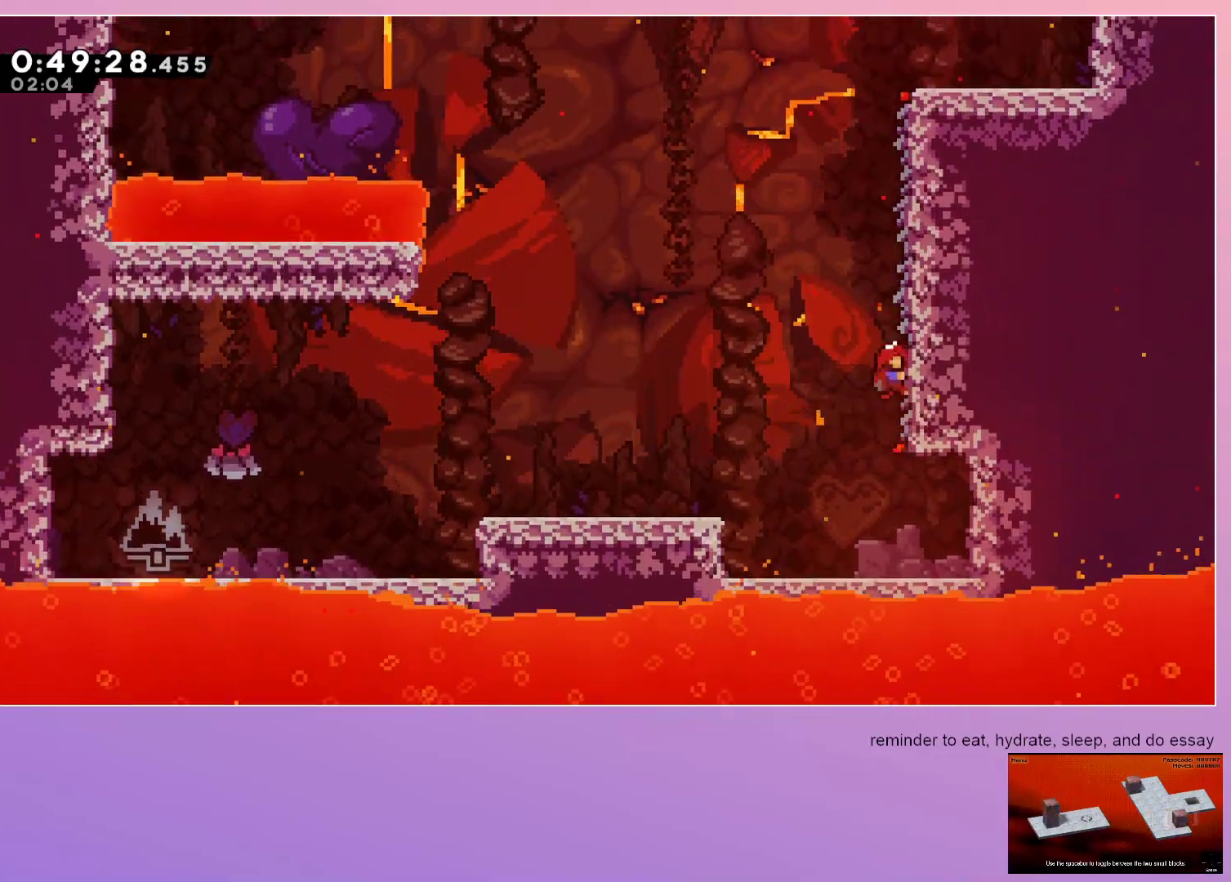
{"keys": ["grab", "left"], "events": []}
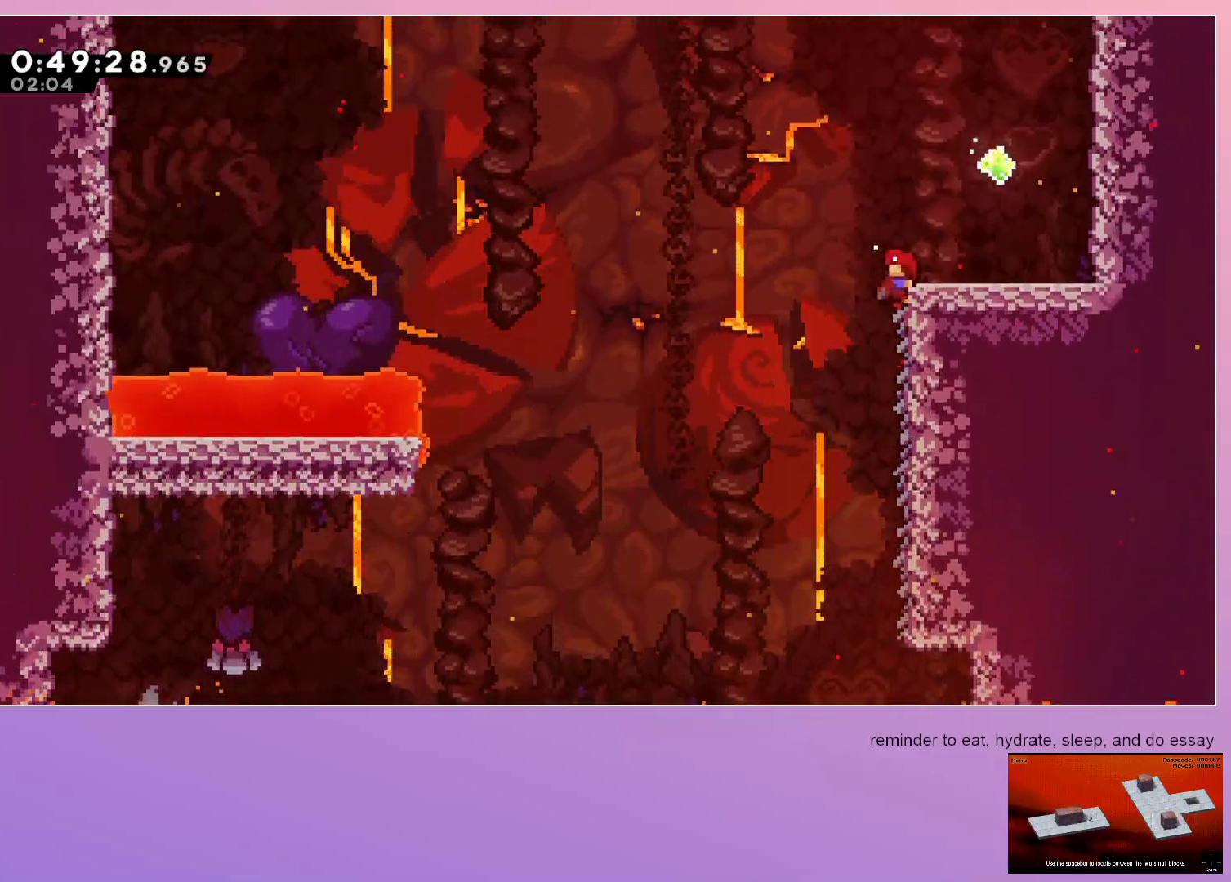
{"keys": ["dash", "grab", "jump", "left", "up"], "events": [[50, "jump", "down"], [433, "dash", "down"], [433, "up", "down"]]}
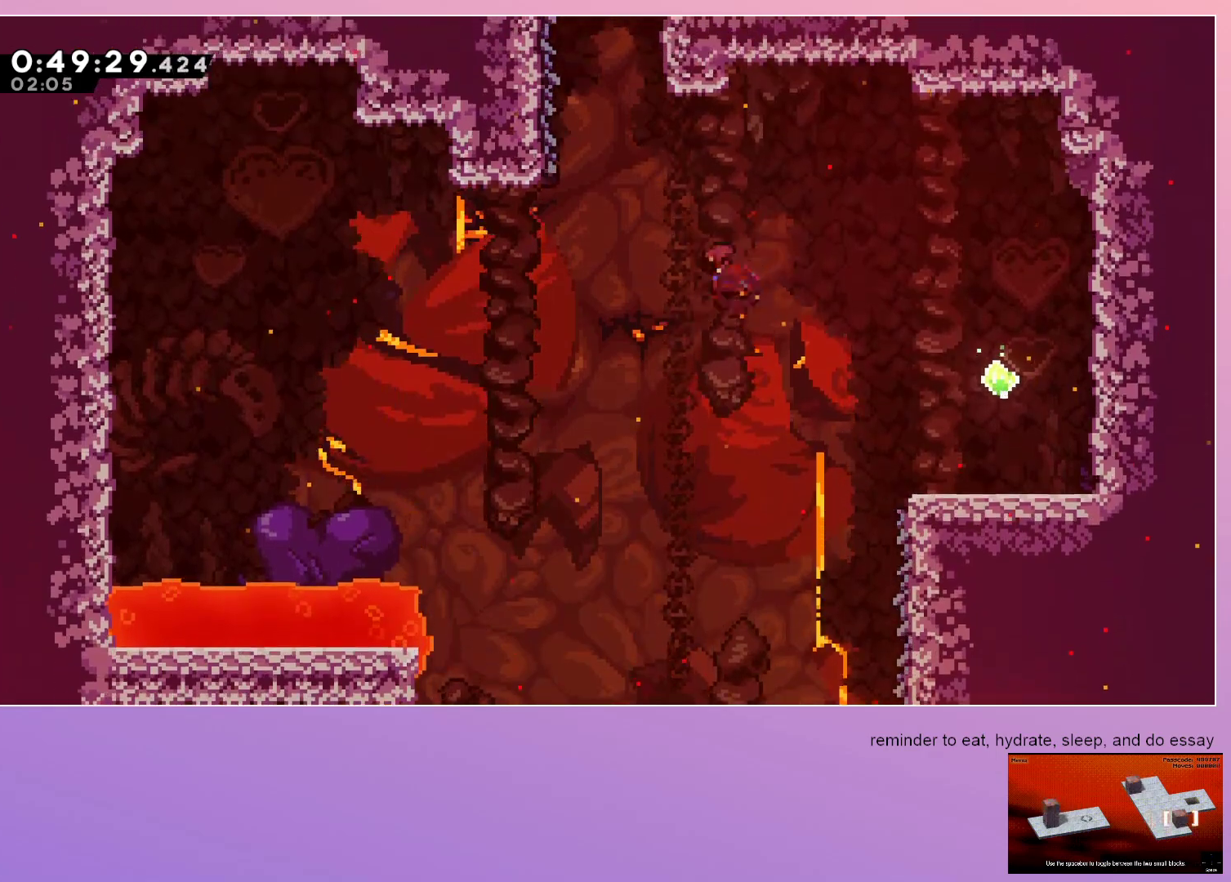
{"keys": ["grab", "left"], "events": [[83, "up", "up"], [167, "dash", "up"], [167, "jump", "up"]]}